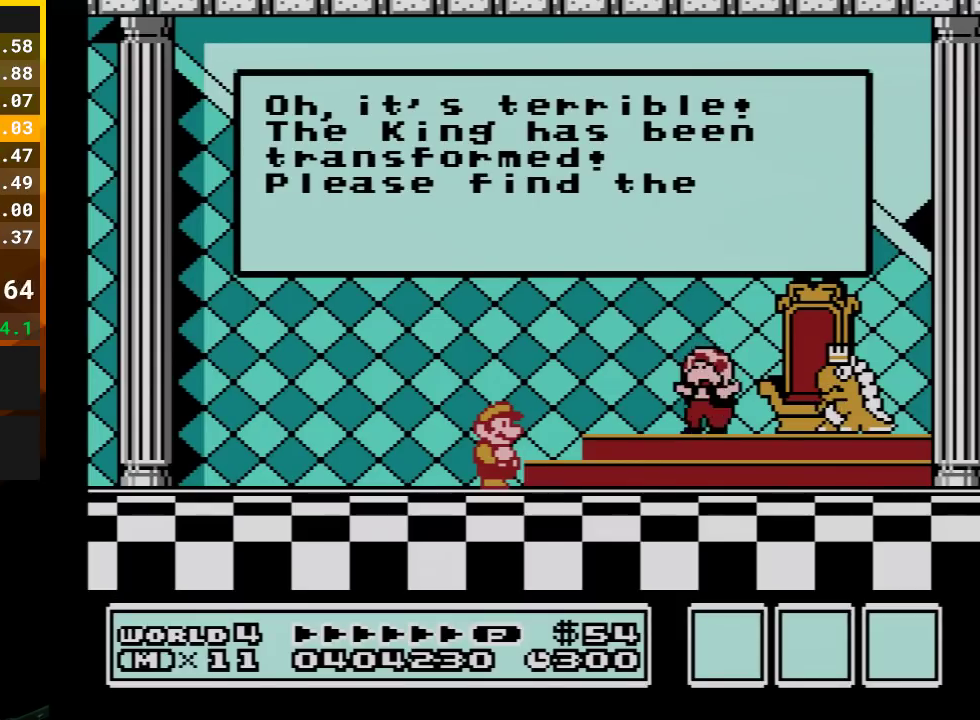
Gameplay with a controller (Nintendo layout); each line is a JSON object with the inputs held at the frame after it. "events" lists button and stick changes between this image and that frame as [ms after this image, input, new state], when the widget could be followed in between. Not read: L3 R3.
{"buttons": [], "events": [[17, "A", "down"], [133, "A", "up"], [200, "A", "down"], [283, "A", "up"], [350, "A", "down"], [483, "A", "up"]]}
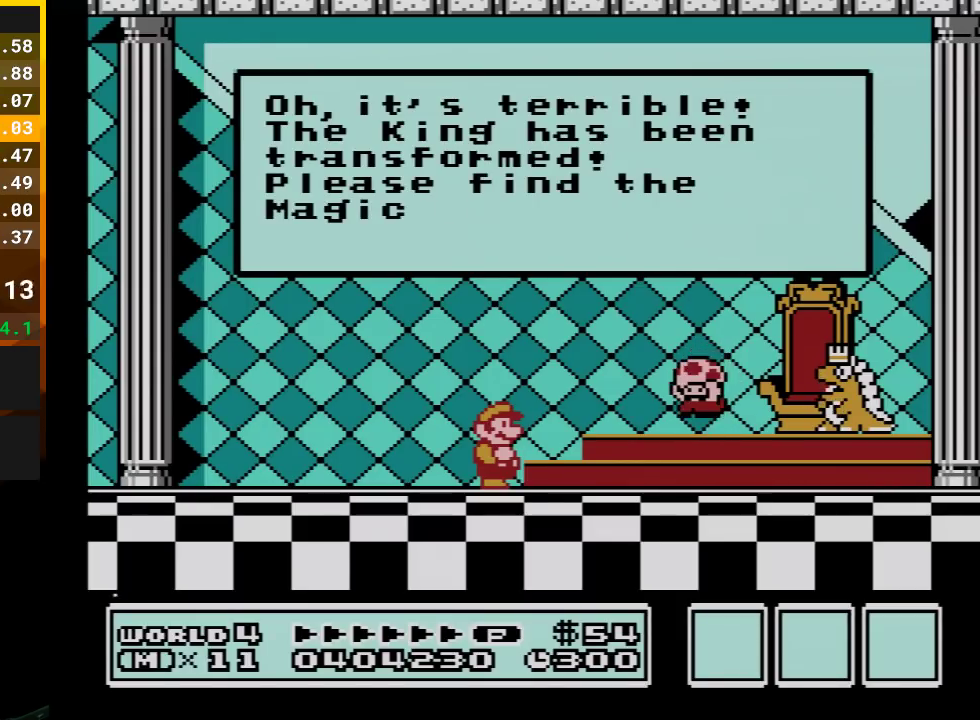
{"buttons": ["A"], "events": [[33, "A", "down"], [167, "A", "up"], [233, "A", "down"], [317, "A", "up"], [383, "A", "down"]]}
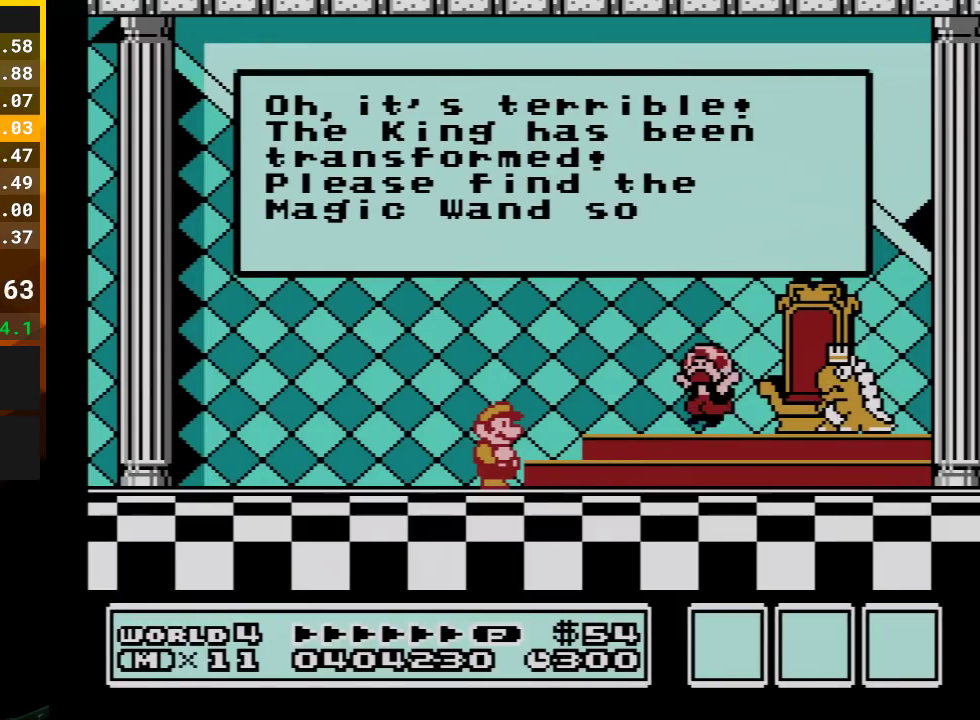
{"buttons": ["A"], "events": [[200, "A", "up"], [267, "A", "down"], [350, "A", "up"], [483, "A", "down"]]}
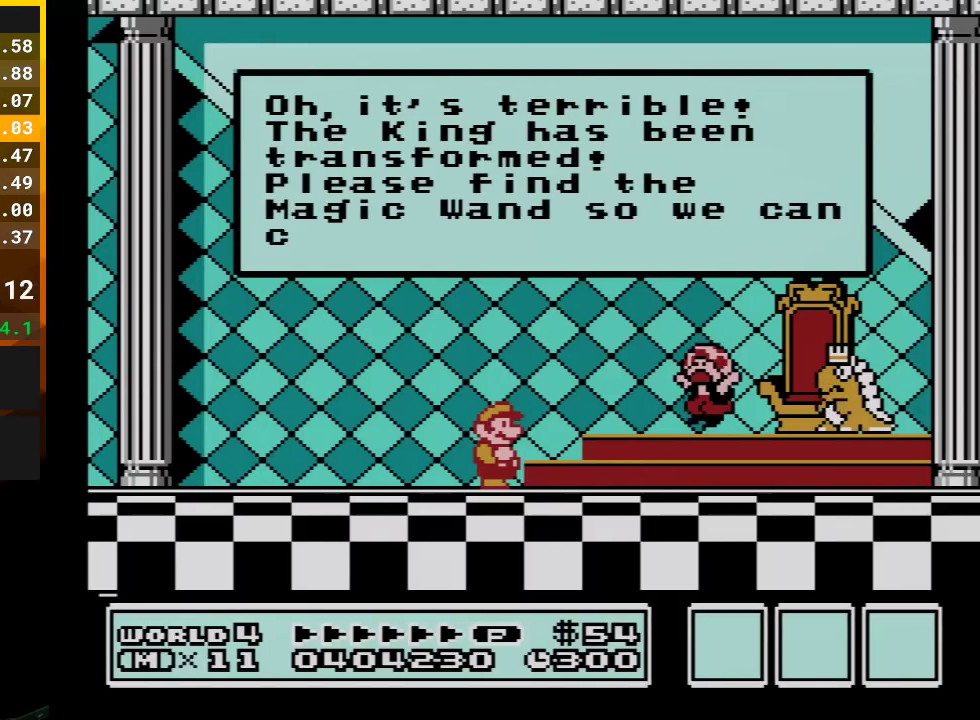
{"buttons": ["A"], "events": [[67, "A", "up"], [133, "A", "down"], [233, "A", "up"], [317, "A", "down"], [417, "A", "up"], [483, "A", "down"]]}
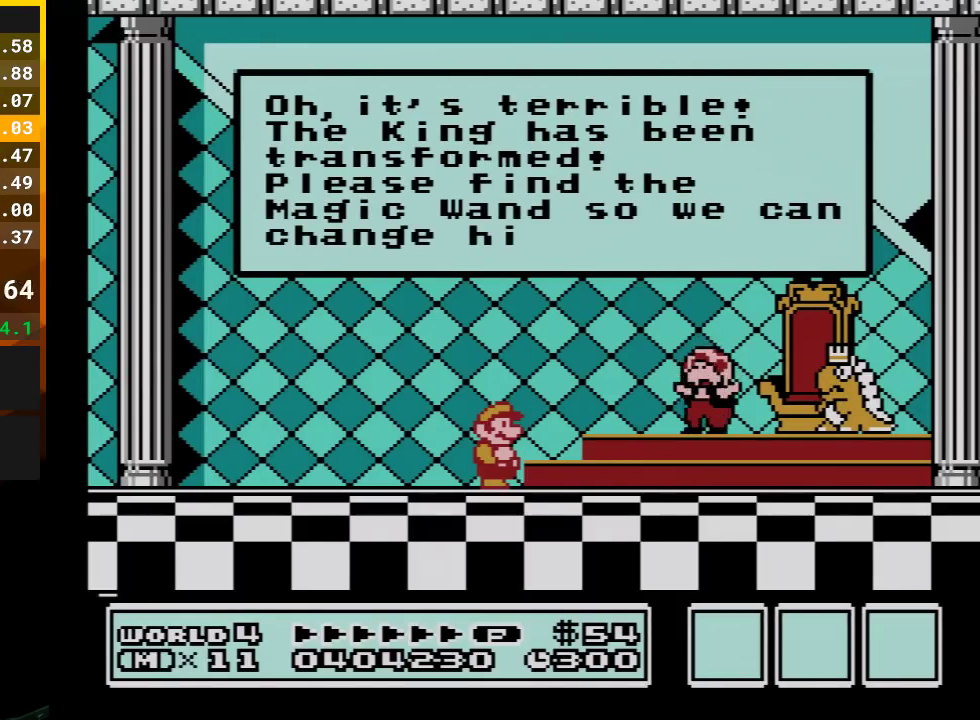
{"buttons": [], "events": [[100, "A", "up"], [167, "A", "down"], [267, "A", "up"], [350, "A", "down"], [450, "A", "up"]]}
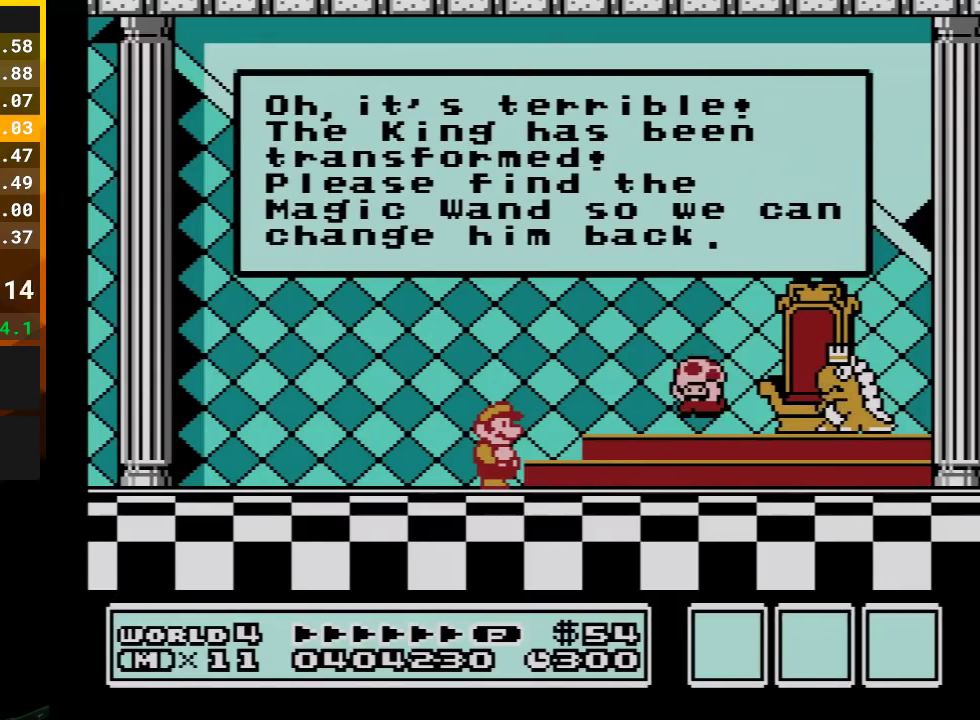
{"buttons": ["A"], "events": [[33, "A", "down"], [133, "A", "up"], [233, "A", "down"], [317, "A", "up"], [417, "A", "down"]]}
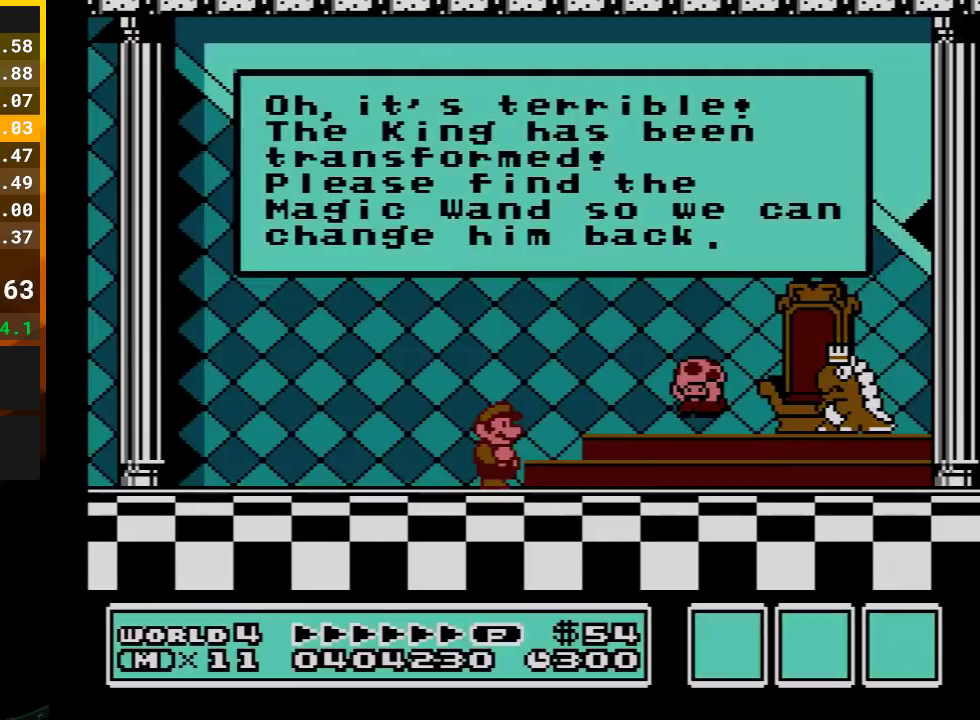
{"buttons": ["A"], "events": [[17, "A", "up"], [100, "A", "down"], [350, "A", "up"], [450, "A", "down"]]}
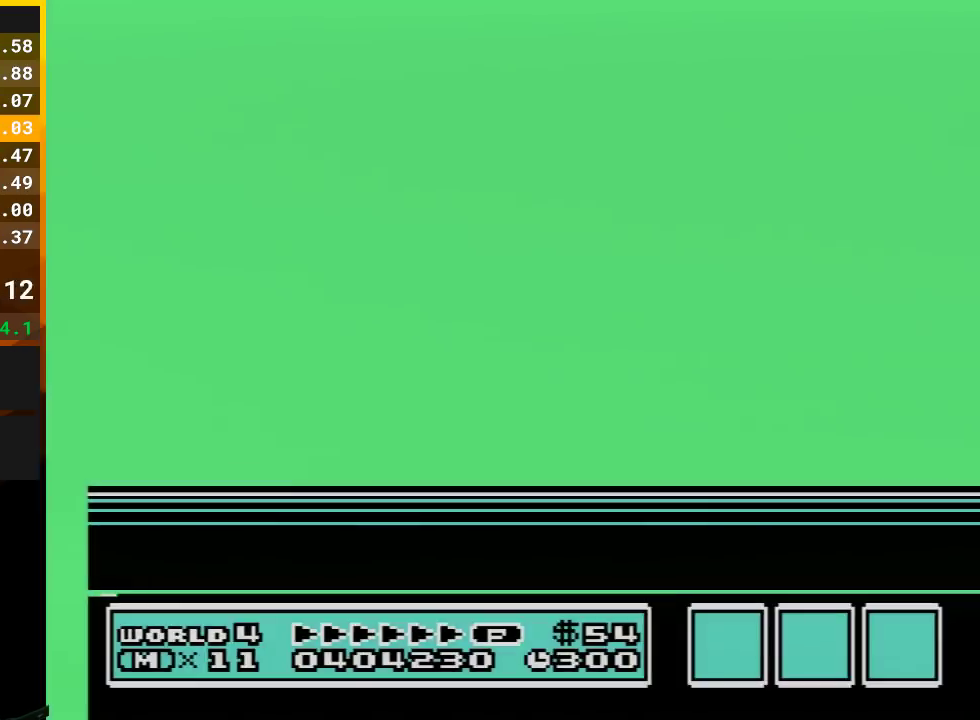
{"buttons": ["A"], "events": [[67, "A", "up"], [133, "A", "down"], [383, "A", "up"], [483, "A", "down"]]}
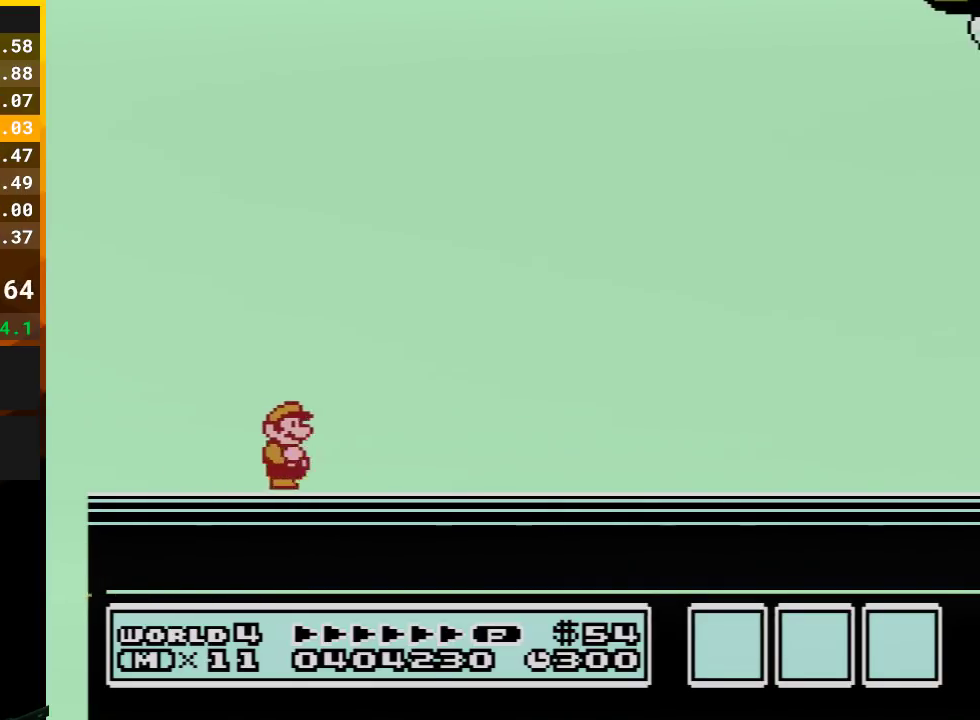
{"buttons": ["A"], "events": [[33, "A", "up"], [100, "A", "down"], [233, "A", "up"], [300, "A", "down"], [383, "A", "up"], [483, "A", "down"]]}
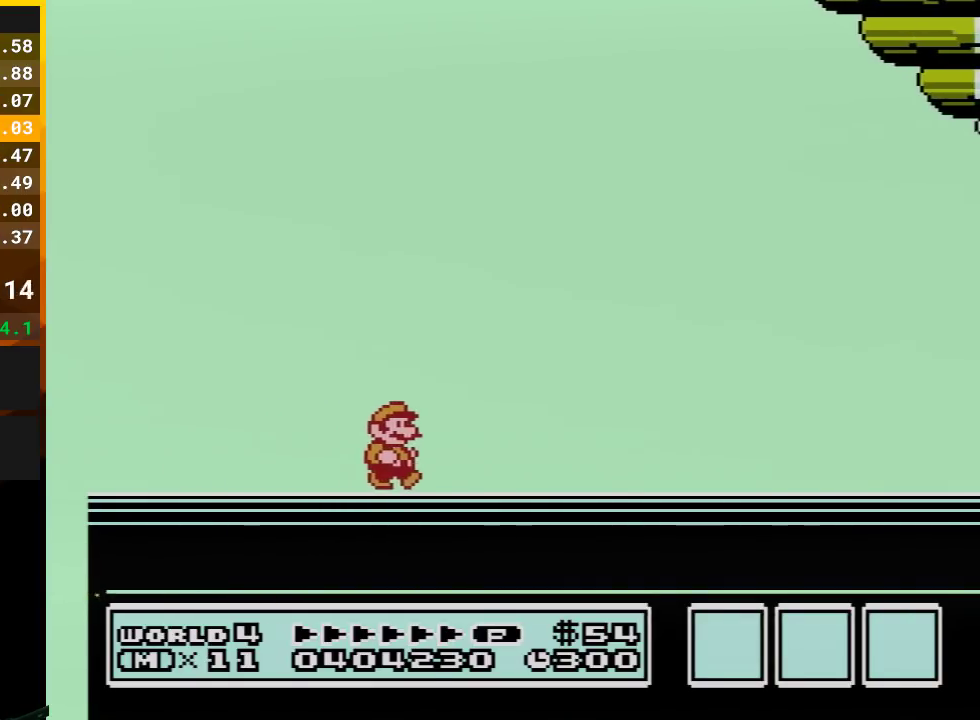
{"buttons": [], "events": [[67, "A", "up"], [133, "A", "down"], [267, "A", "up"], [317, "A", "down"], [450, "A", "up"]]}
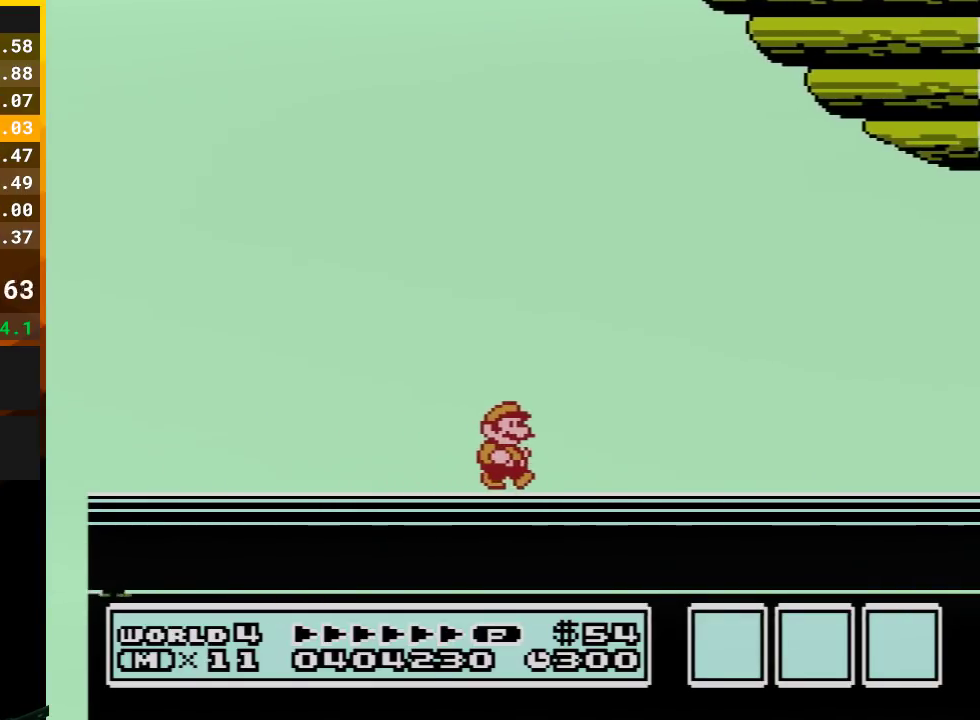
{"buttons": [], "events": [[17, "A", "down"], [100, "A", "up"], [200, "A", "down"], [317, "A", "up"], [383, "A", "down"], [483, "A", "up"]]}
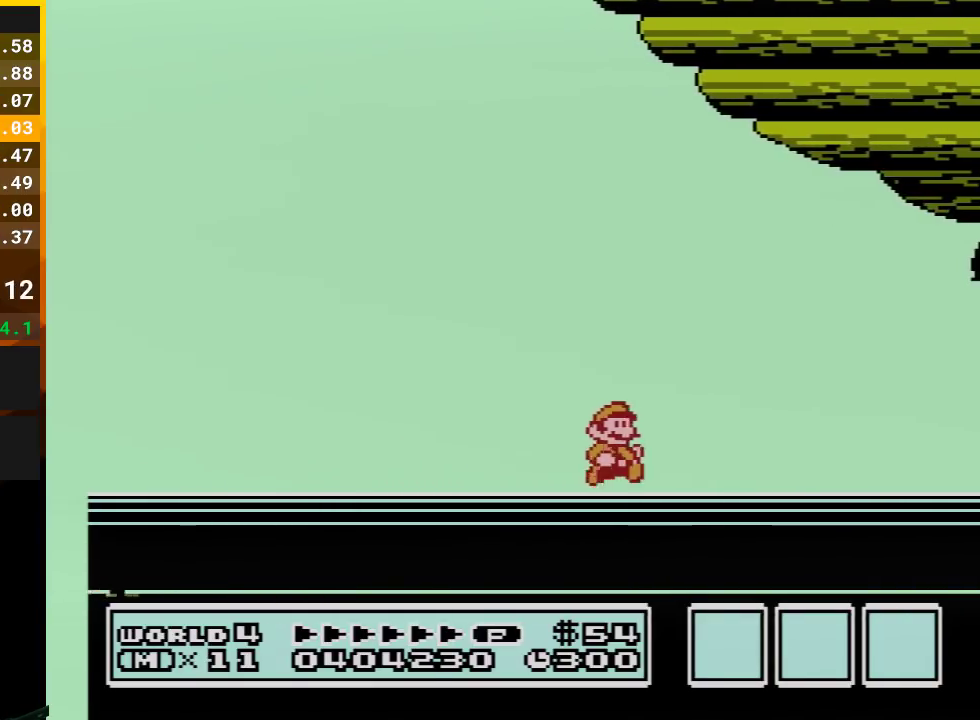
{"buttons": ["A"], "events": [[67, "A", "down"], [167, "A", "up"], [267, "A", "down"], [350, "A", "up"], [417, "A", "down"]]}
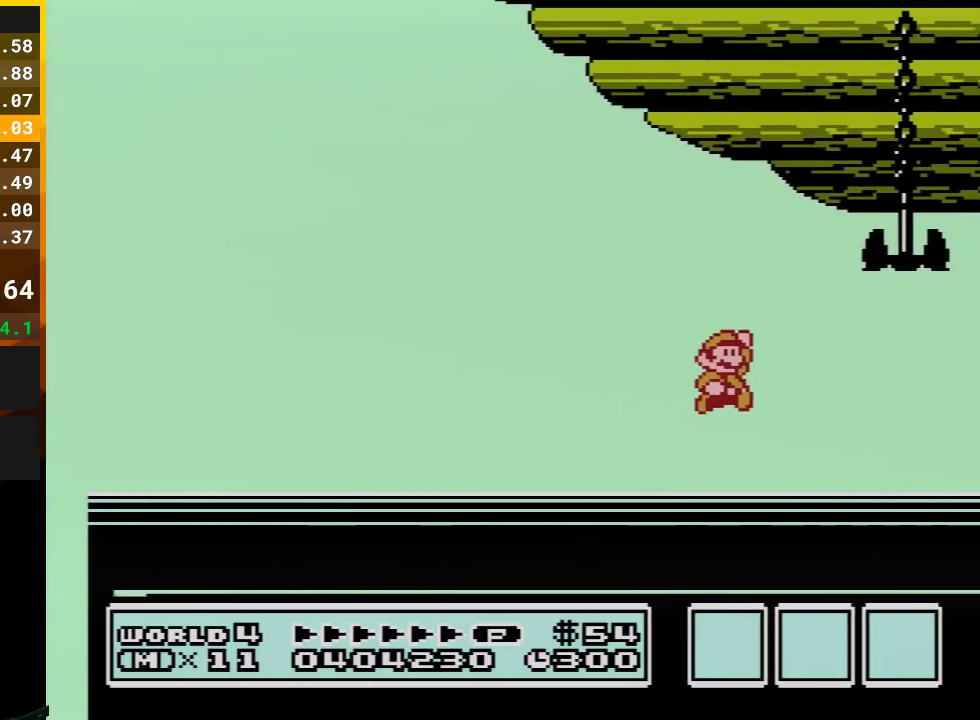
{"buttons": ["A"], "events": [[50, "A", "up"], [100, "A", "down"], [200, "A", "up"], [283, "A", "down"]]}
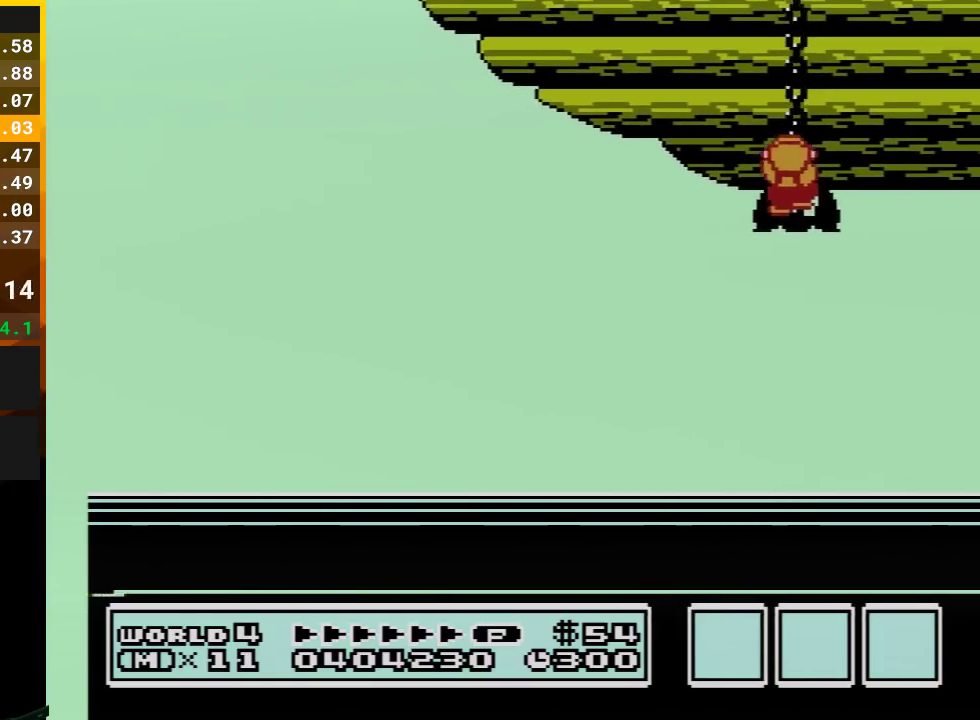
{"buttons": [], "events": [[100, "A", "up"], [167, "A", "down"], [283, "A", "up"], [350, "A", "down"], [483, "A", "up"]]}
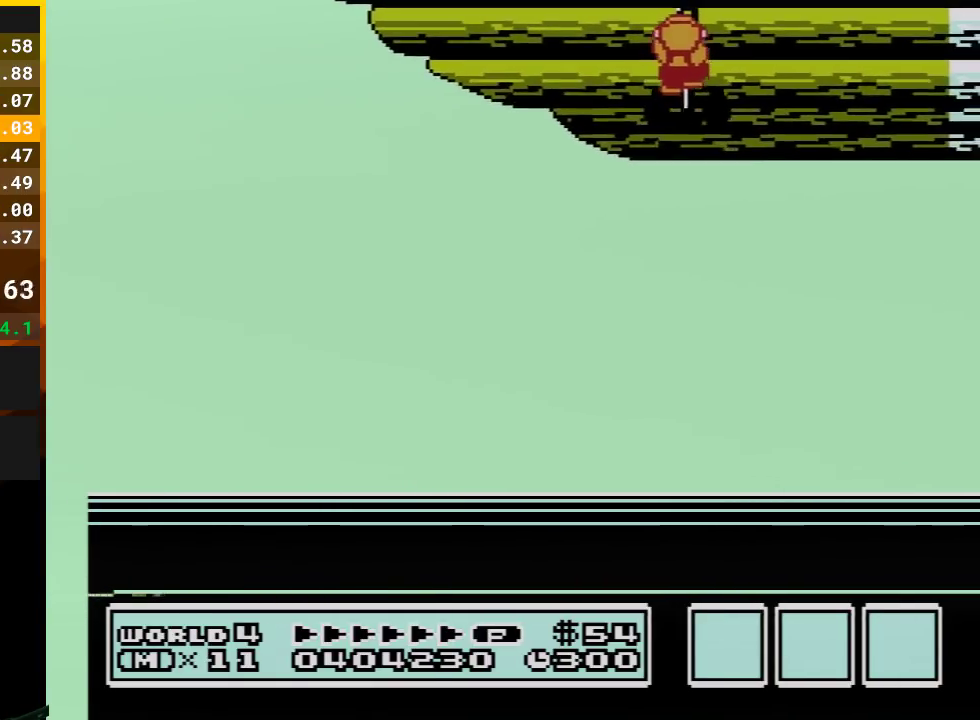
{"buttons": ["A"], "events": [[67, "A", "down"], [167, "A", "up"], [267, "A", "down"], [350, "A", "up"], [450, "A", "down"]]}
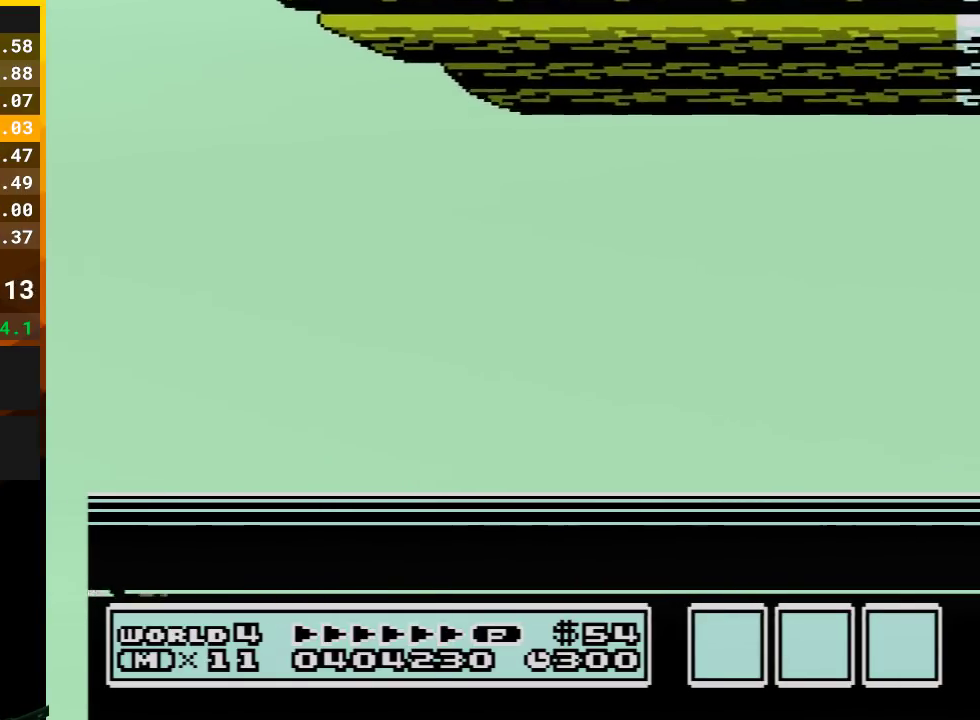
{"buttons": [], "events": [[33, "A", "up"], [133, "A", "down"], [233, "A", "up"], [317, "A", "down"], [417, "A", "up"]]}
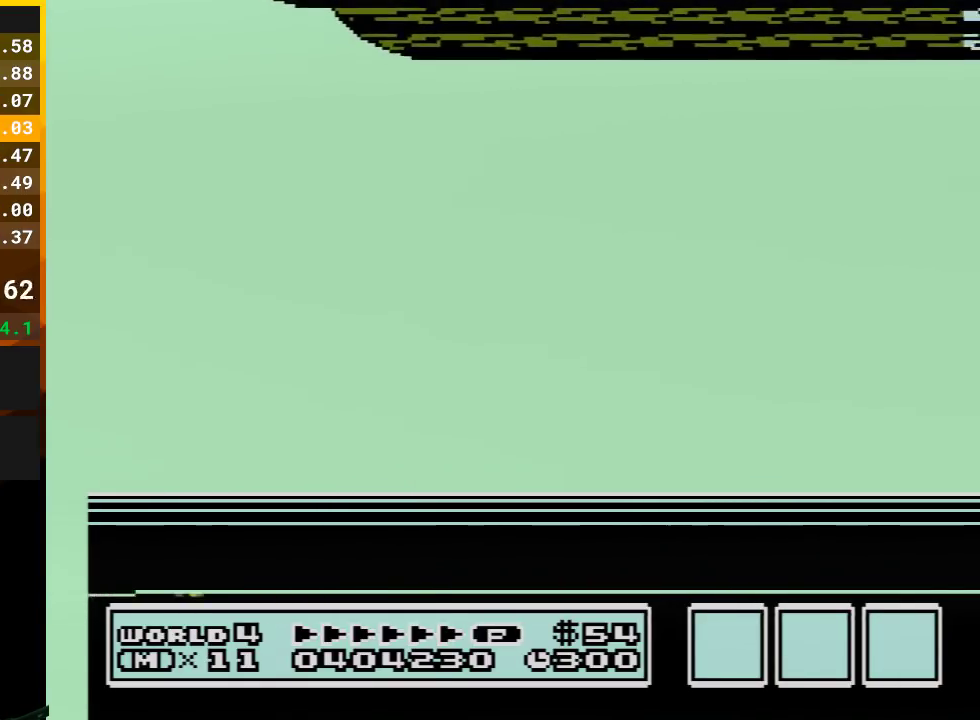
{"buttons": [], "events": [[17, "A", "down"], [67, "A", "up"], [167, "A", "down"], [283, "A", "up"], [383, "A", "down"], [483, "A", "up"]]}
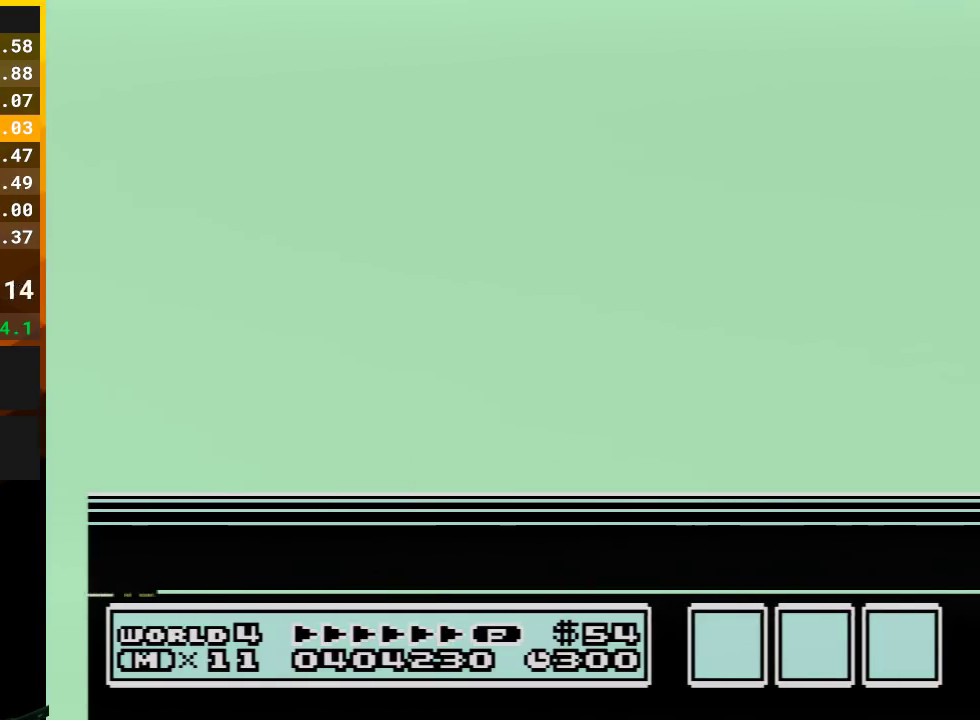
{"buttons": ["A"], "events": [[67, "A", "down"], [167, "A", "up"], [267, "A", "down"], [383, "A", "up"], [450, "A", "down"]]}
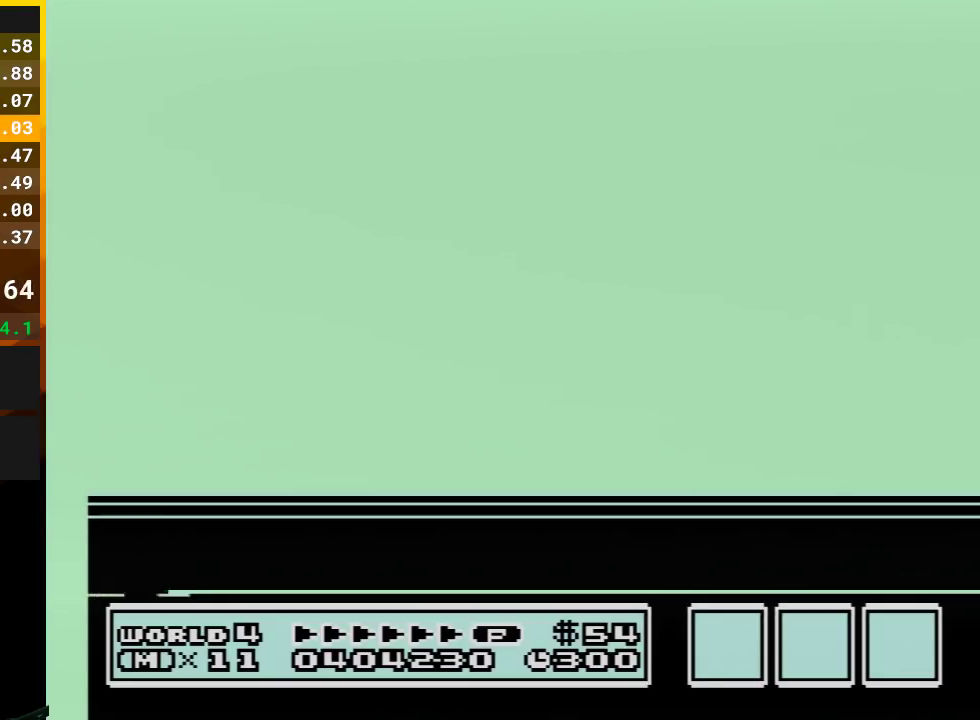
{"buttons": [], "events": [[67, "A", "up"], [167, "A", "down"], [267, "A", "up"], [350, "A", "down"], [450, "A", "up"]]}
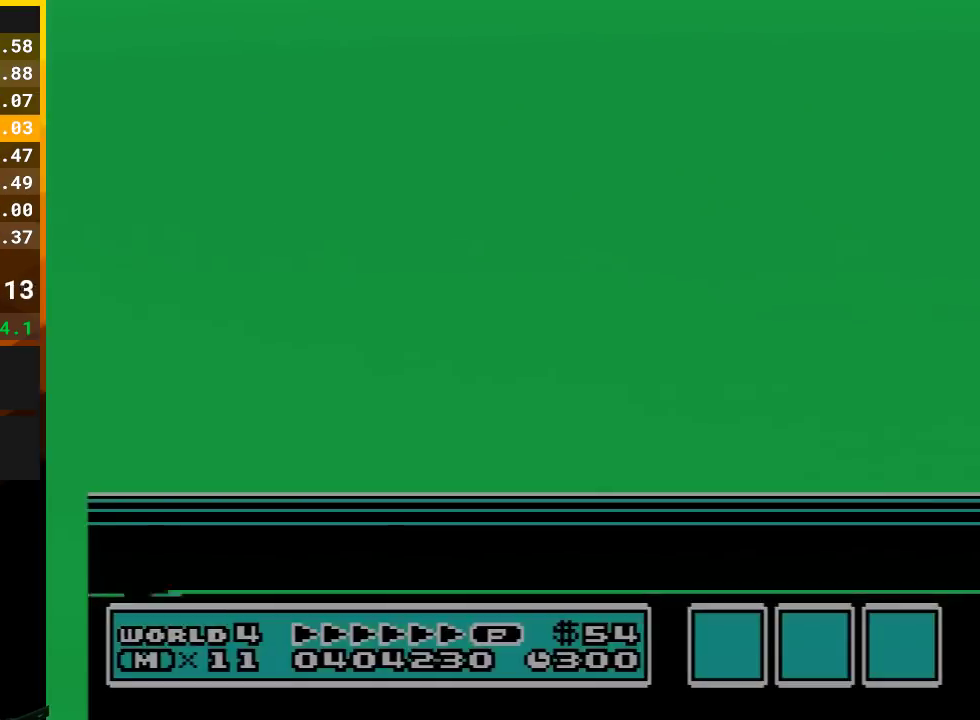
{"buttons": [], "events": [[33, "A", "down"], [317, "A", "up"]]}
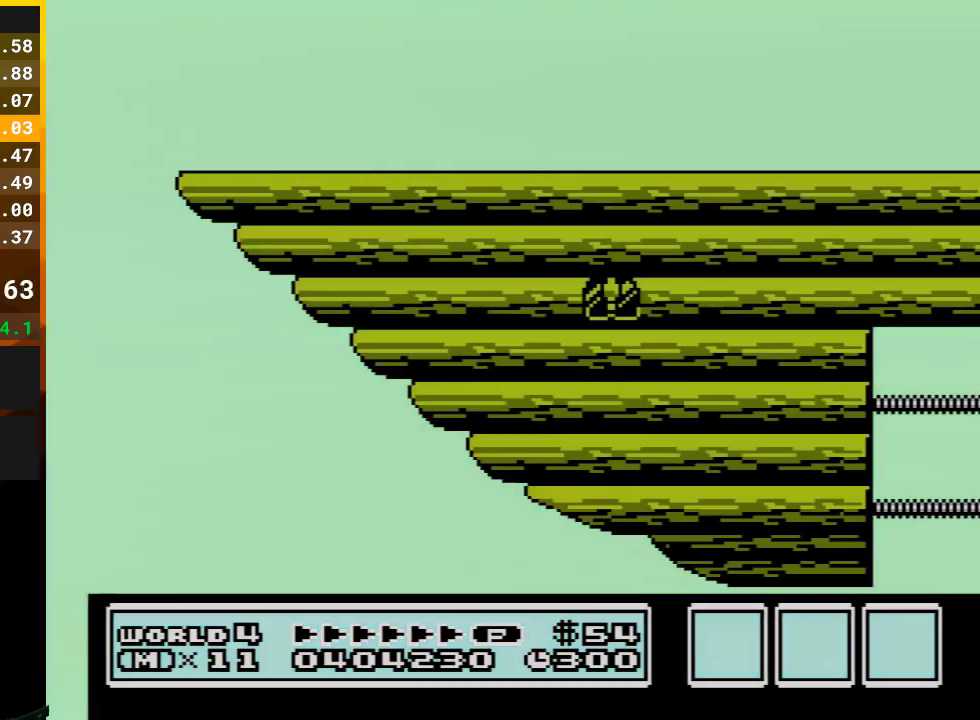
{"buttons": [], "events": []}
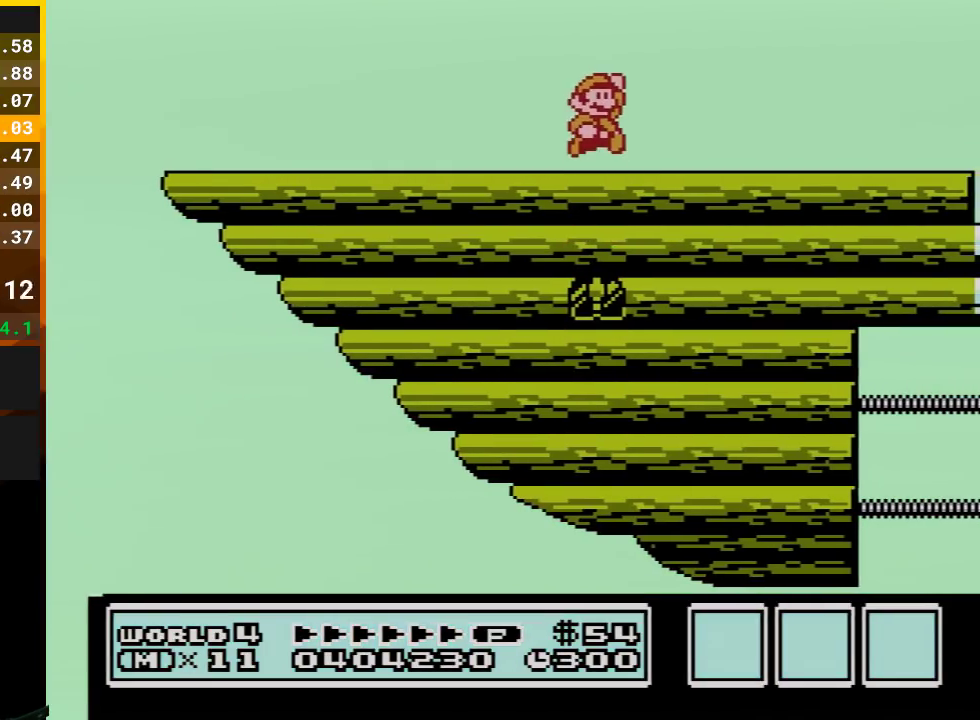
{"buttons": [], "events": [[283, "B", "down"], [350, "B", "up"]]}
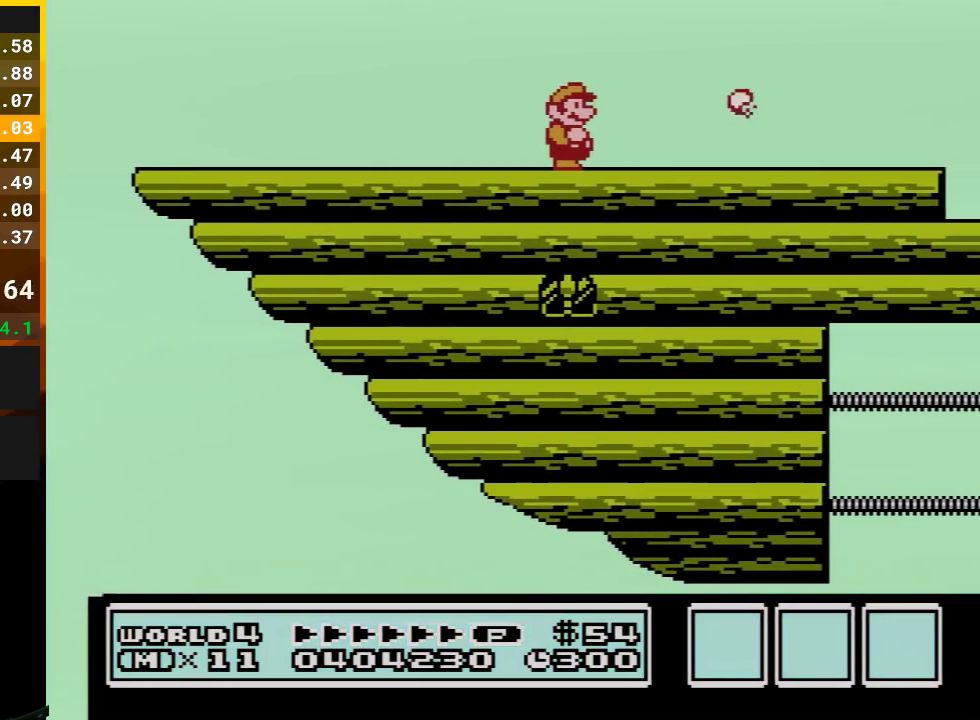
{"buttons": ["B"], "events": [[233, "DPAD_RIGHT", "down"], [383, "DPAD_RIGHT", "up"], [450, "B", "down"]]}
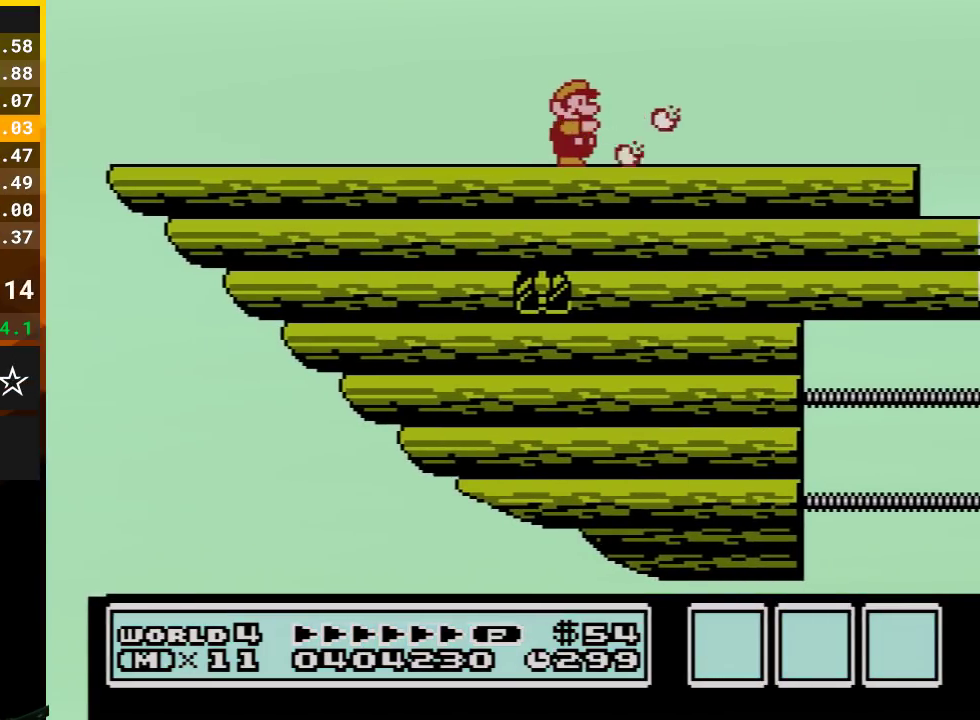
{"buttons": ["A"], "events": [[67, "B", "up"], [200, "DPAD_RIGHT", "down"], [350, "DPAD_RIGHT", "up"], [417, "A", "down"]]}
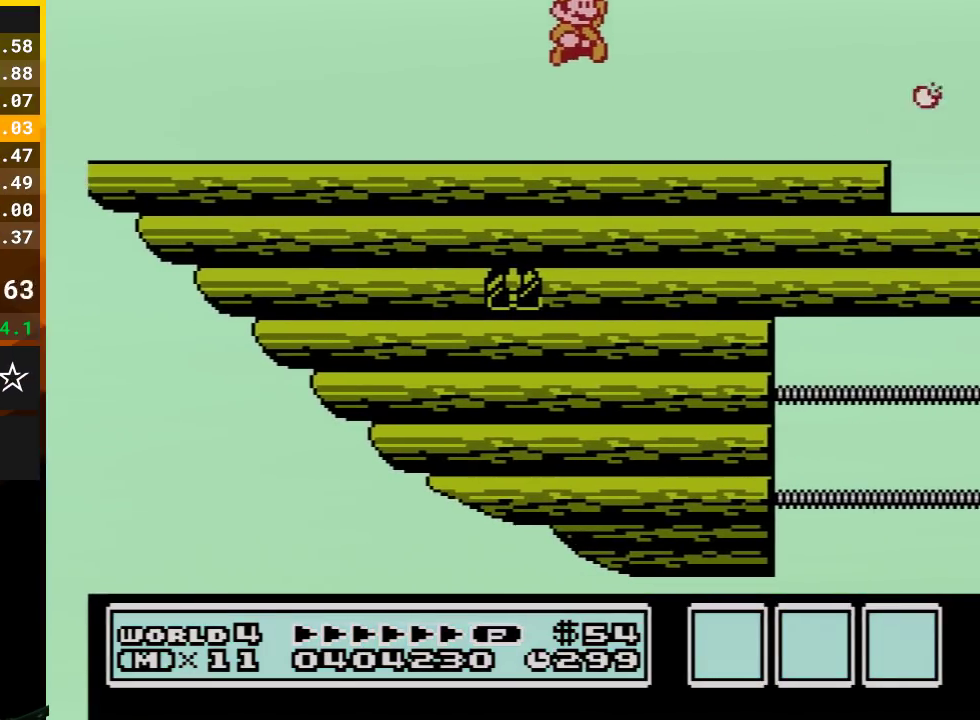
{"buttons": [], "events": [[100, "A", "up"]]}
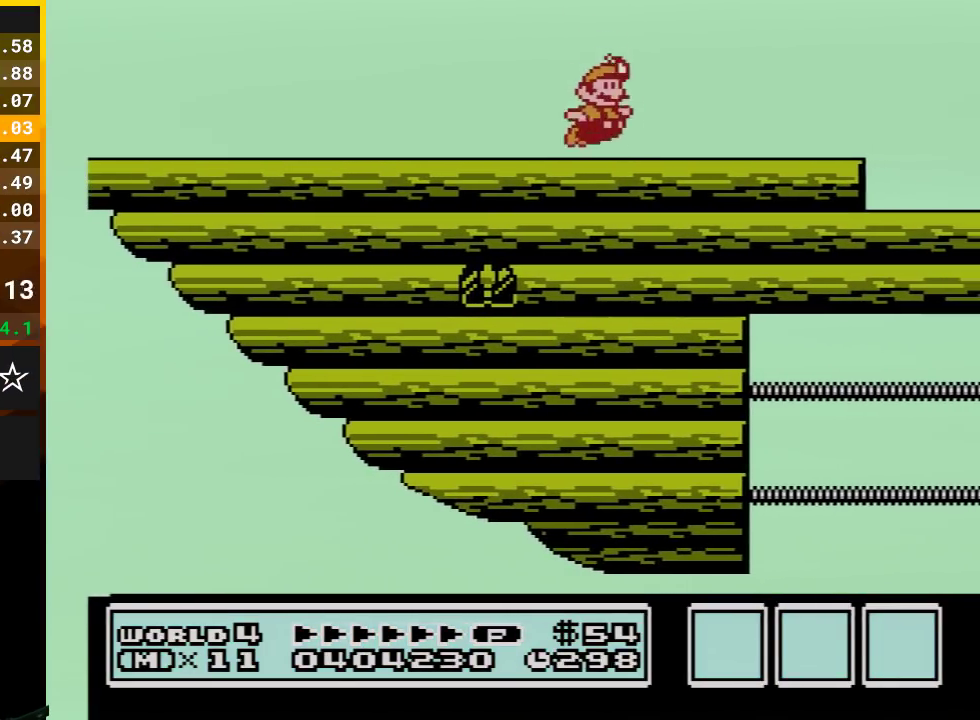
{"buttons": [], "events": [[17, "B", "down"], [233, "B", "up"]]}
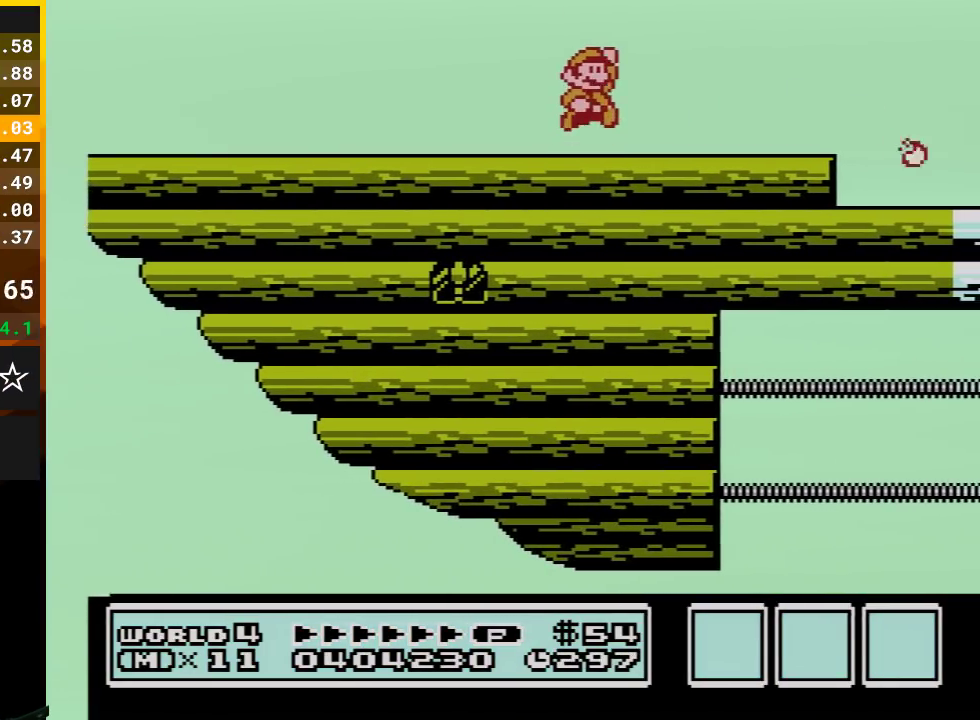
{"buttons": ["B"], "events": [[17, "A", "down"], [233, "A", "up"], [283, "B", "down"], [317, "DPAD_RIGHT", "down"], [450, "DPAD_RIGHT", "up"]]}
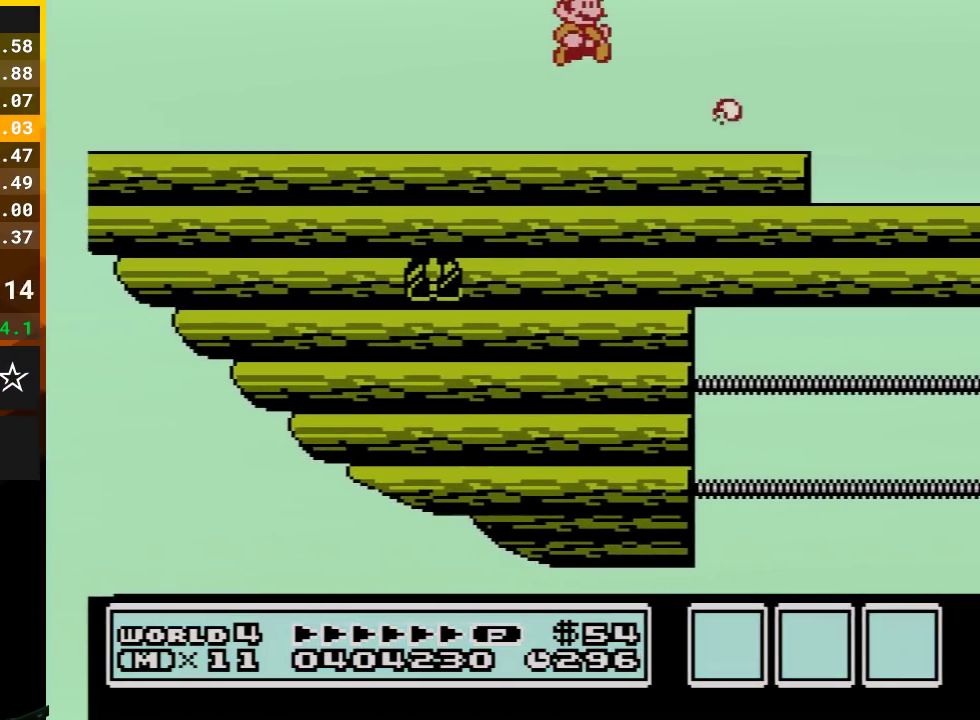
{"buttons": [], "events": [[67, "B", "up"], [250, "B", "down"], [283, "A", "down"], [317, "B", "up"], [450, "A", "up"]]}
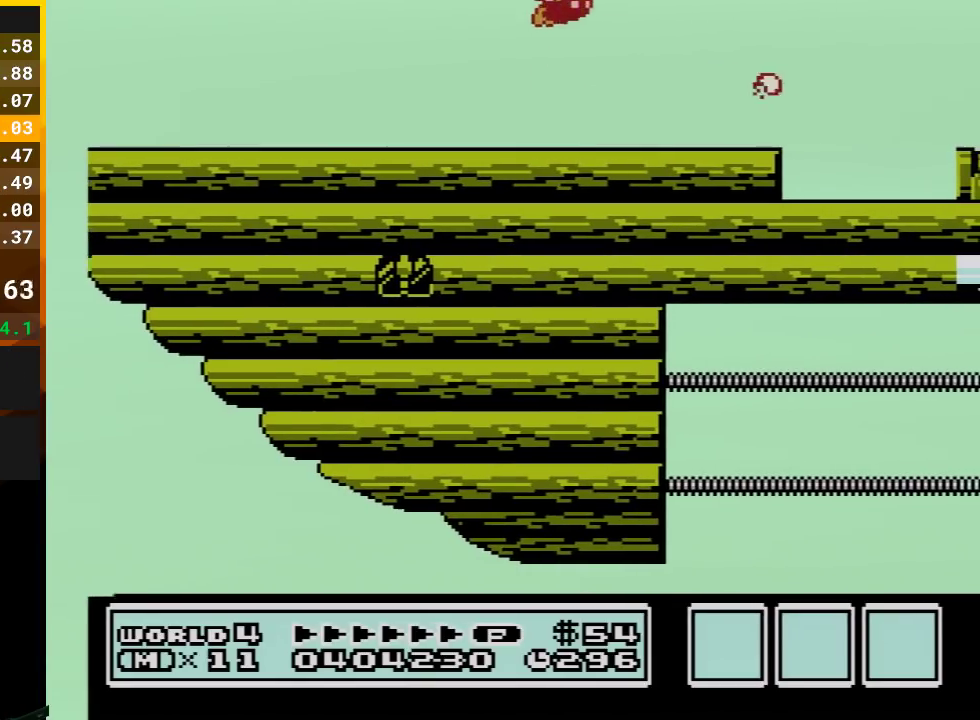
{"buttons": ["A"], "events": [[17, "B", "down"], [67, "A", "down"], [67, "B", "up"], [233, "A", "up"], [283, "DPAD_RIGHT", "down"], [383, "B", "down"], [417, "A", "down"], [483, "B", "up"], [483, "DPAD_RIGHT", "up"]]}
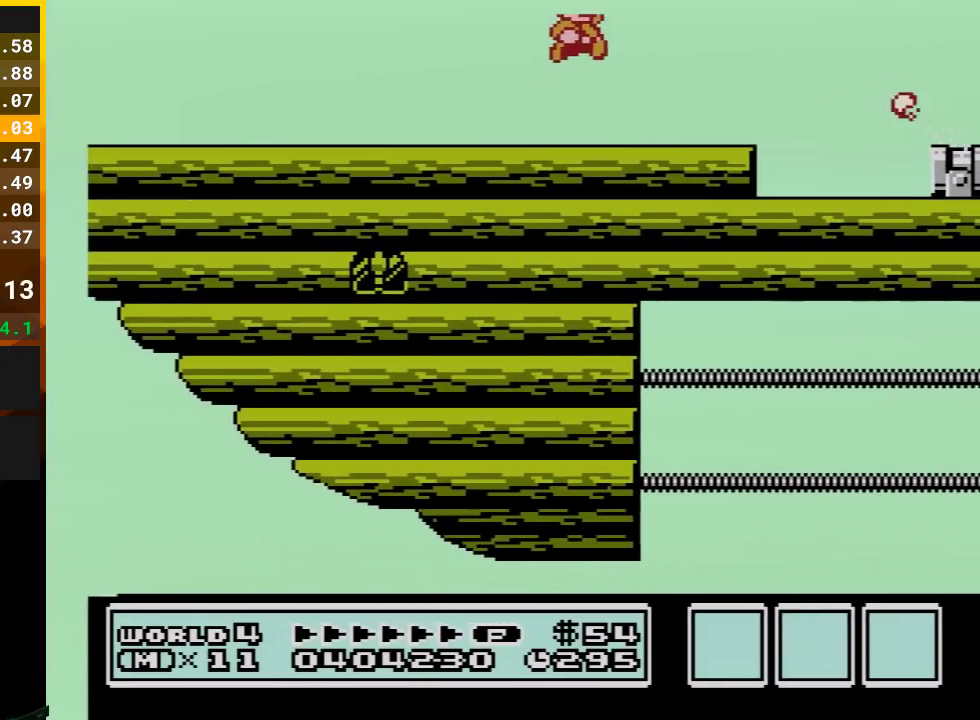
{"buttons": [], "events": [[33, "A", "up"], [167, "B", "down"], [267, "A", "down"], [283, "B", "up"], [350, "A", "up"]]}
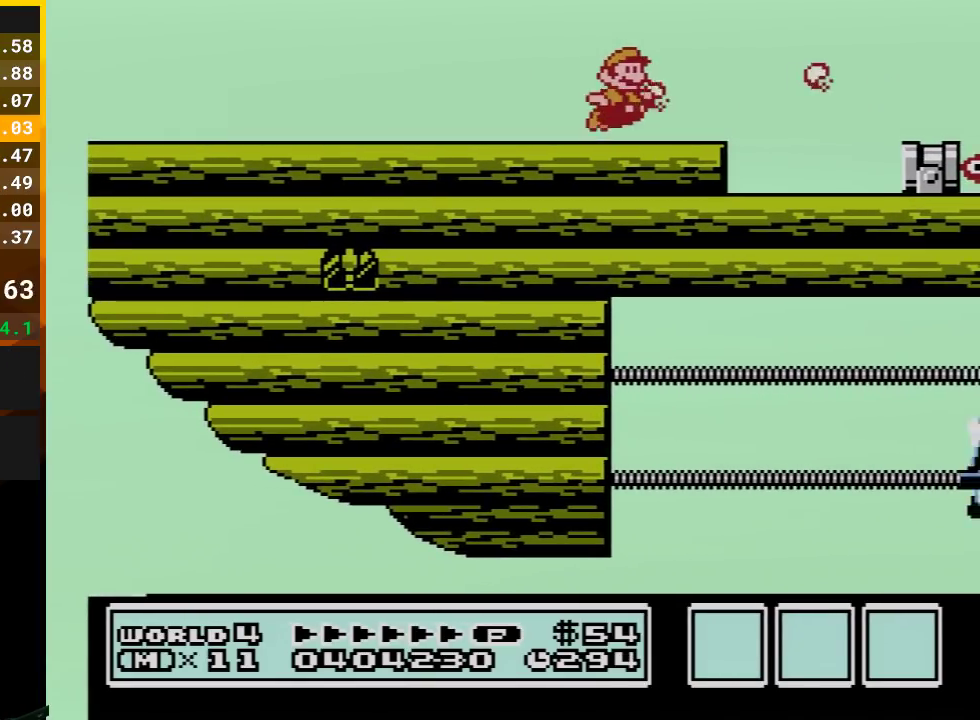
{"buttons": [], "events": [[17, "B", "down"], [33, "A", "down"], [67, "B", "up"], [200, "A", "up"], [267, "B", "down"], [317, "A", "down"], [417, "B", "up"], [450, "A", "up"]]}